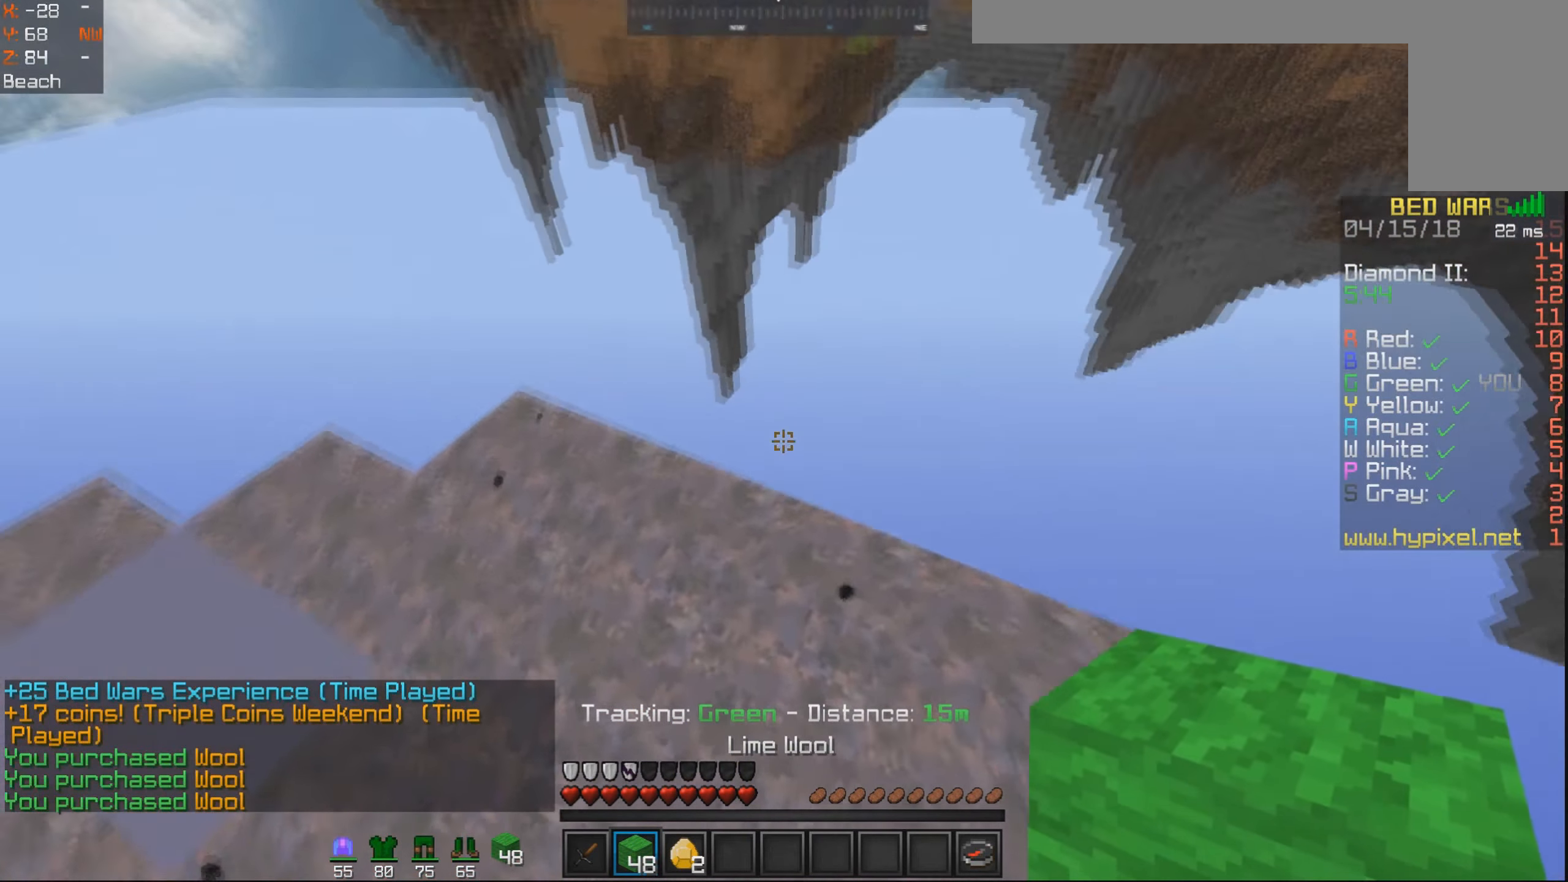
Gameplay with keyboard and mouse; each line is a JSON object with the keys and mouse buttons held at the frame after it. "events" lists presses ("down") and releases ("up") of "a", "d", "s", "space", "w", "mouse_left" and "mouse_right" between this image and that frame as [ms after this image, input, new state], when the widget could be followed in between. "mouse_left", "mouse_right" = the "left", "right" buttons of the "mouse" list. No other keys are recorded. Fast repeated clicks can show as one long hold. Mouse movement is not recorded.
{"keys": ["d", "s"], "mouse": [], "events": [[116, "d", "down"], [283, "w", "up"], [366, "s", "down"]]}
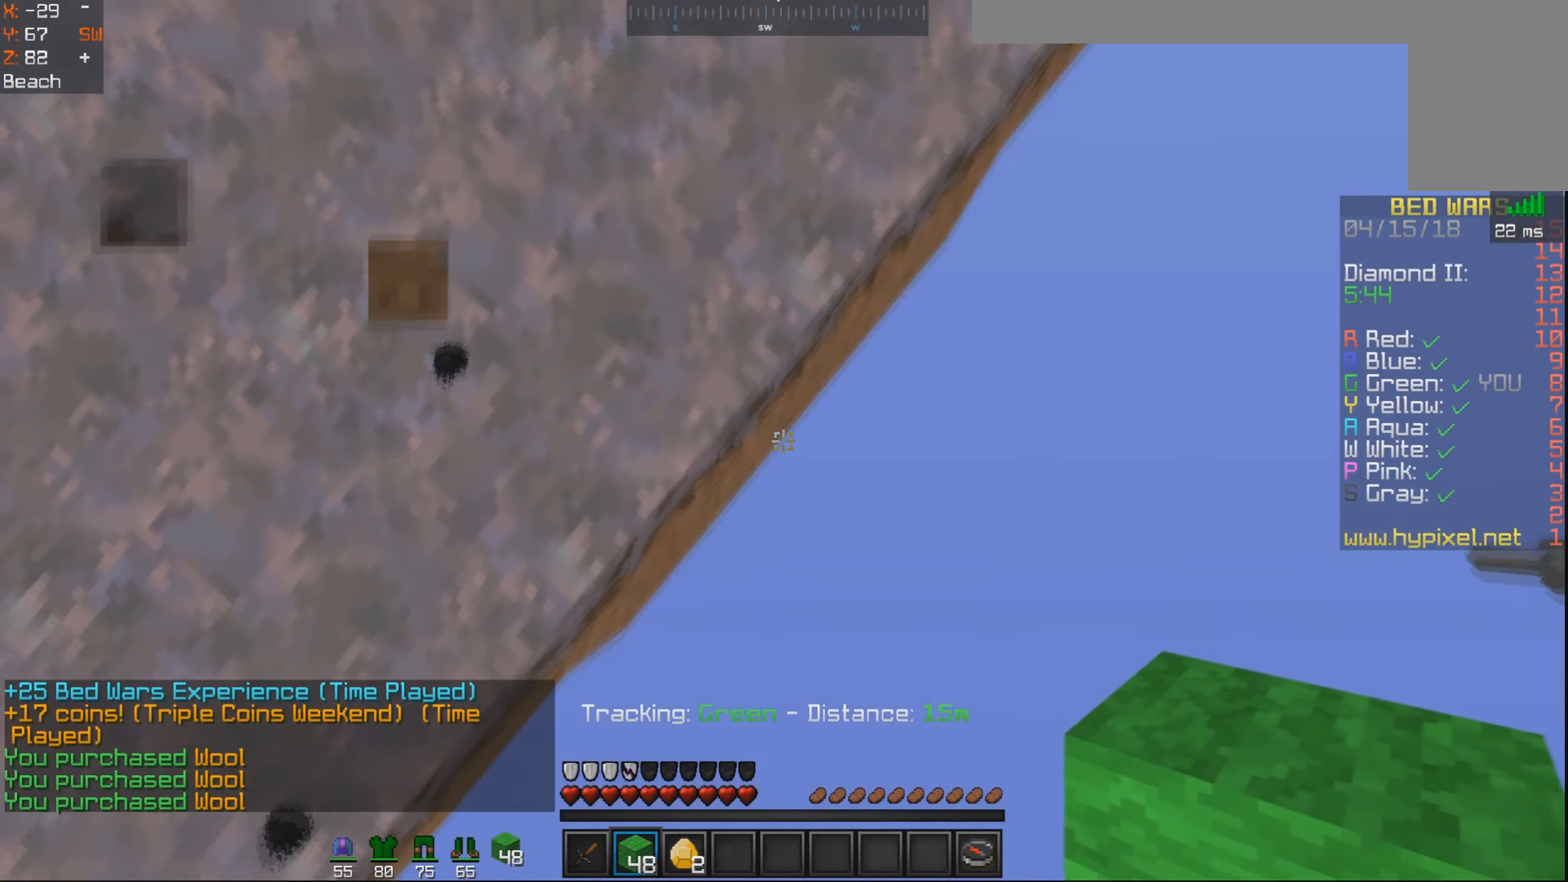
{"keys": ["d", "s"], "mouse": ["right"], "events": [[66, "mouse_right", "down"], [183, "mouse_right", "up"], [416, "mouse_right", "down"]]}
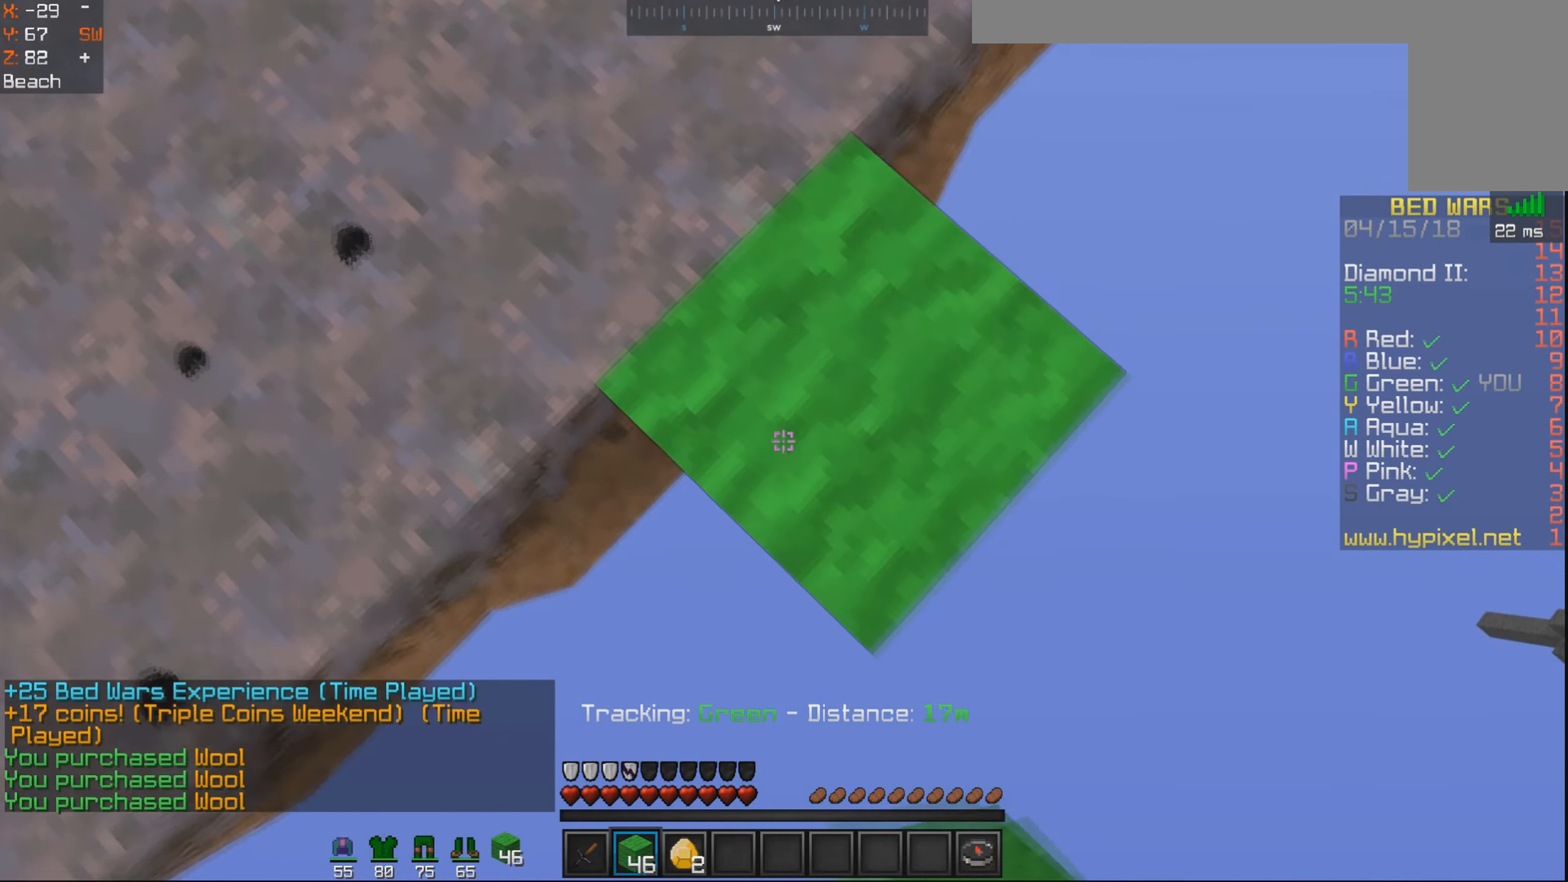
{"keys": ["d", "s"], "mouse": [], "events": [[16, "mouse_right", "up"], [316, "mouse_right", "down"], [433, "mouse_right", "up"]]}
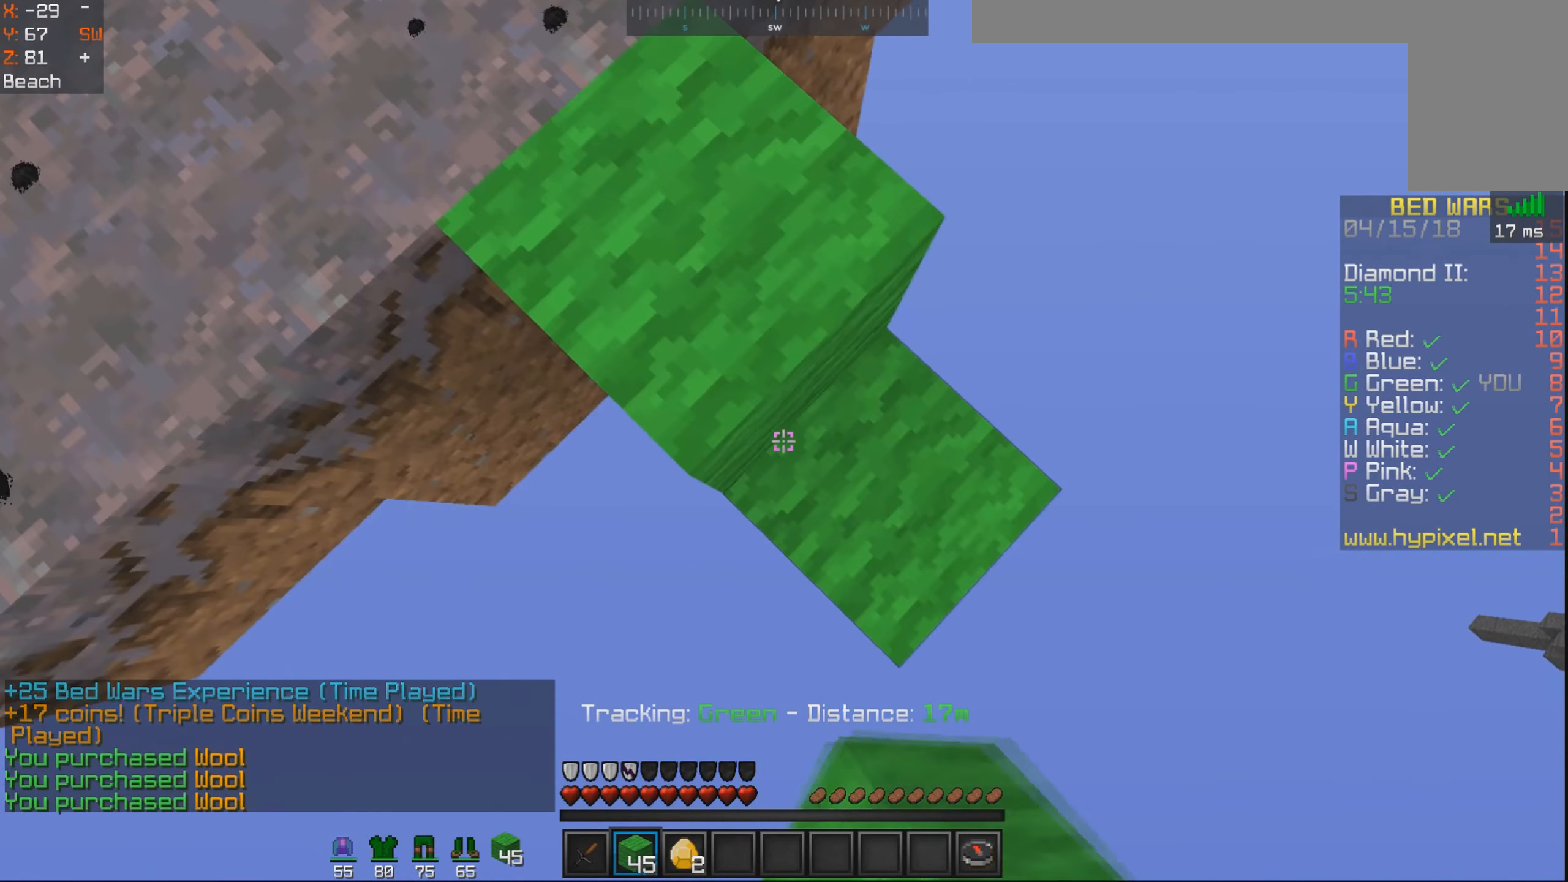
{"keys": ["d", "s"], "mouse": ["right"], "events": [[267, "mouse_right", "down"], [417, "mouse_right", "up"], [467, "mouse_right", "down"]]}
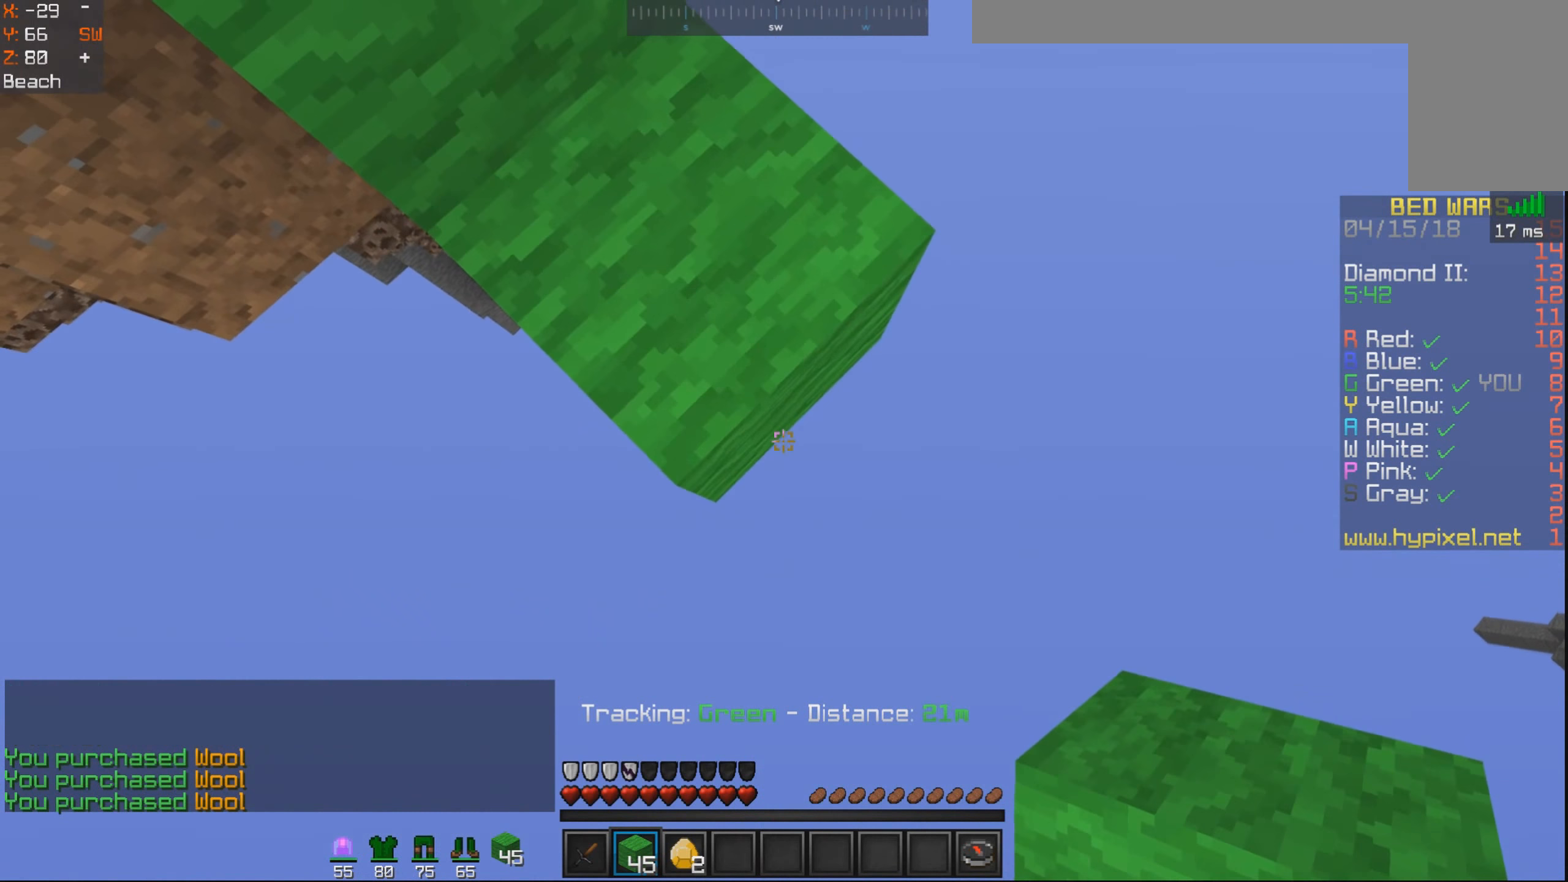
{"keys": ["d", "s"], "mouse": [], "events": [[117, "mouse_right", "up"], [233, "mouse_right", "down"], [333, "mouse_right", "up"]]}
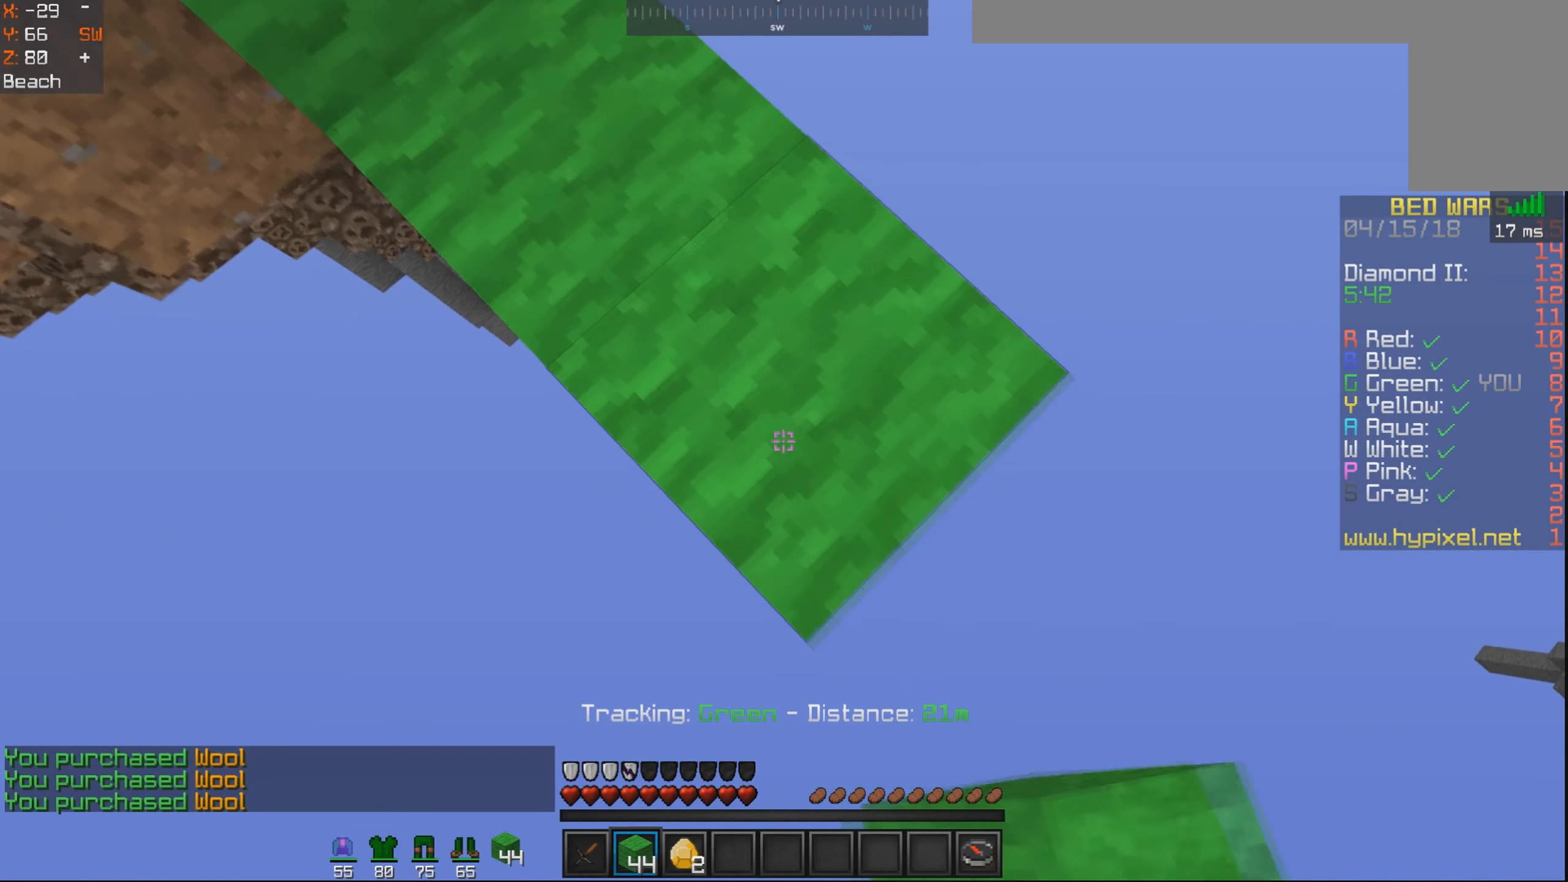
{"keys": ["d", "s"], "mouse": [], "events": [[233, "mouse_right", "down"], [383, "mouse_right", "up"]]}
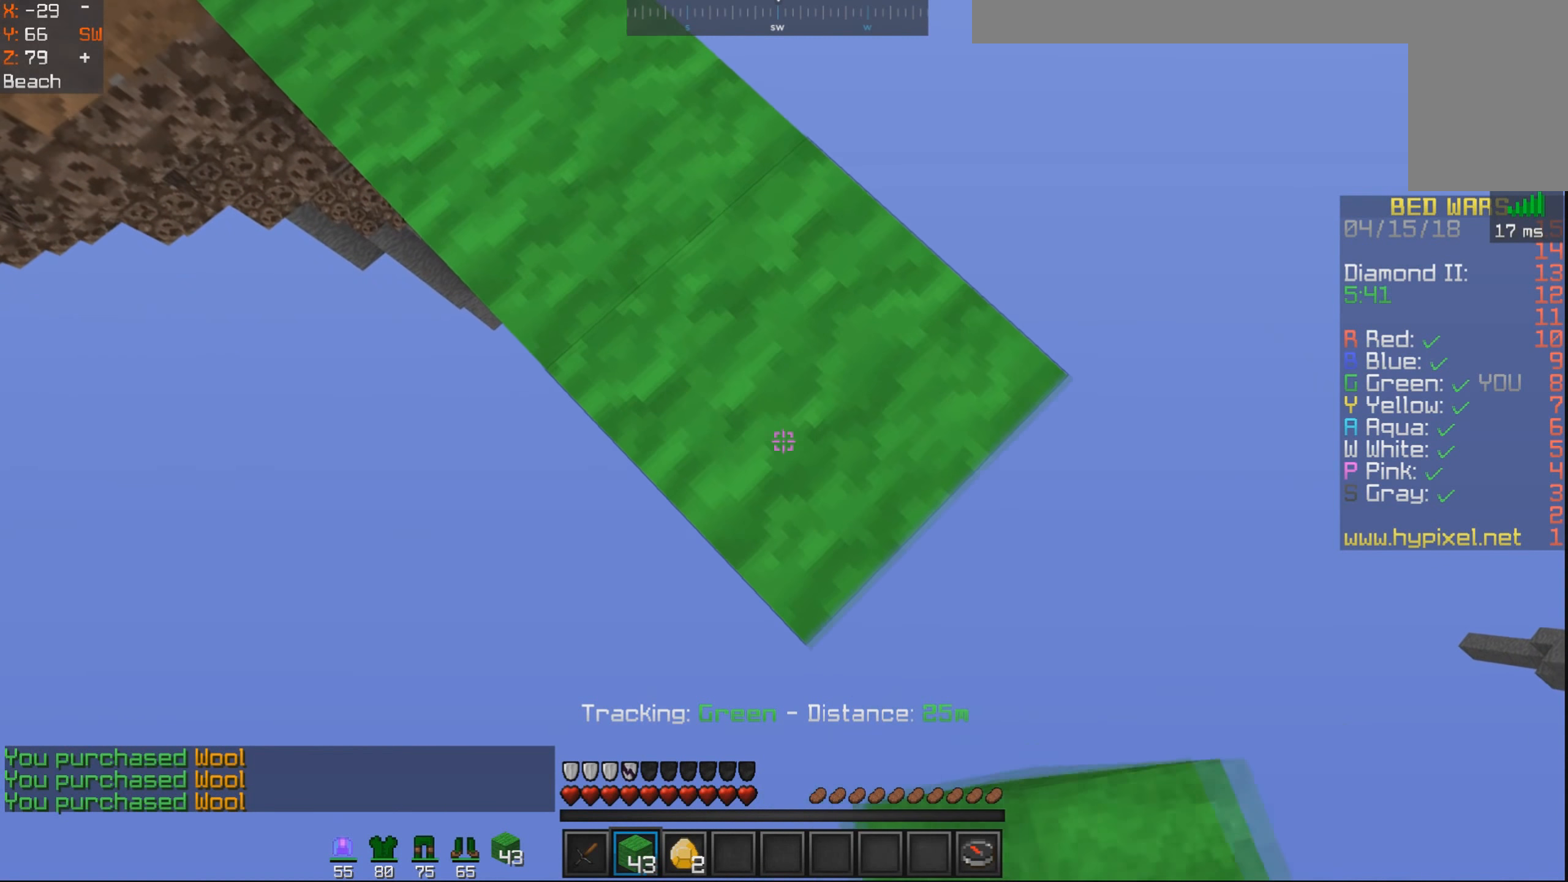
{"keys": ["d", "s"], "mouse": [], "events": [[283, "mouse_right", "down"], [383, "mouse_right", "up"]]}
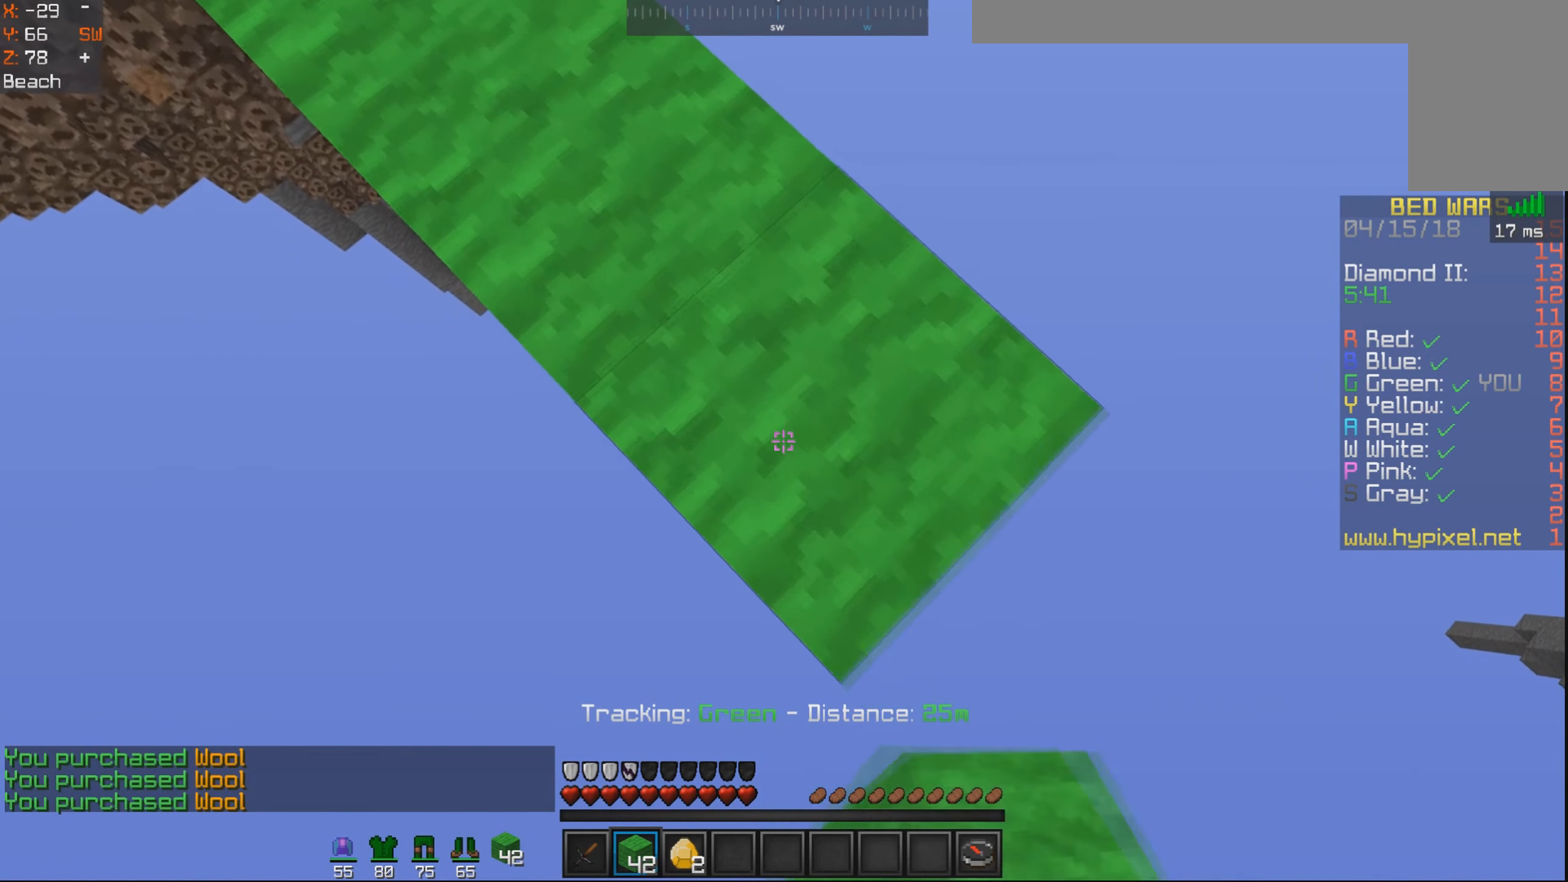
{"keys": ["d", "s"], "mouse": ["right"], "events": [[217, "mouse_right", "down"], [367, "mouse_right", "up"], [417, "mouse_right", "down"]]}
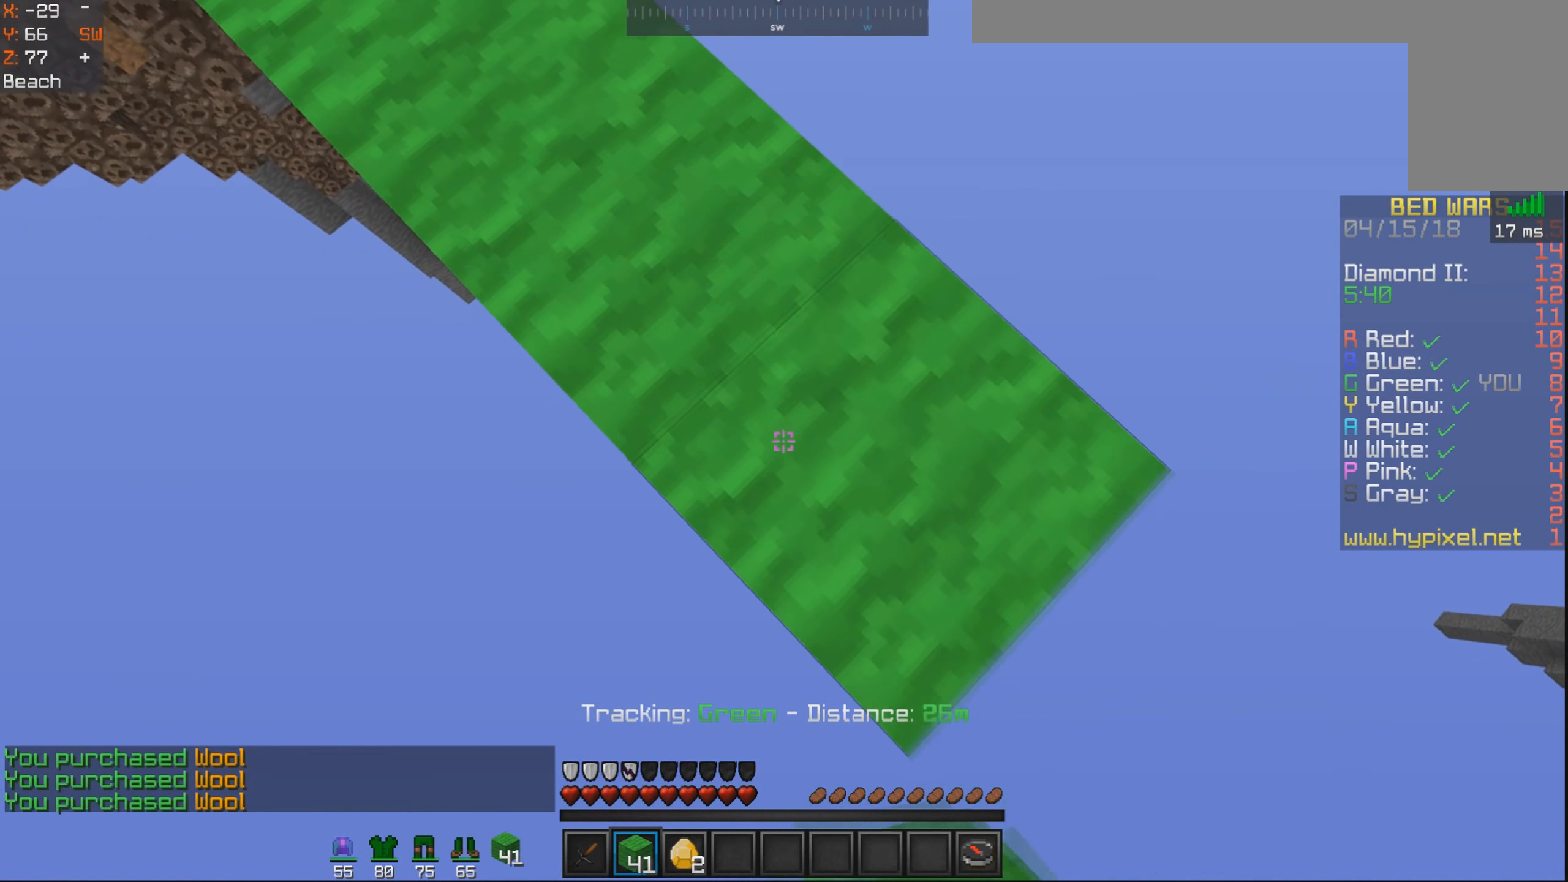
{"keys": ["d", "s"], "mouse": ["right"], "events": [[167, "mouse_right", "up"], [417, "mouse_right", "down"]]}
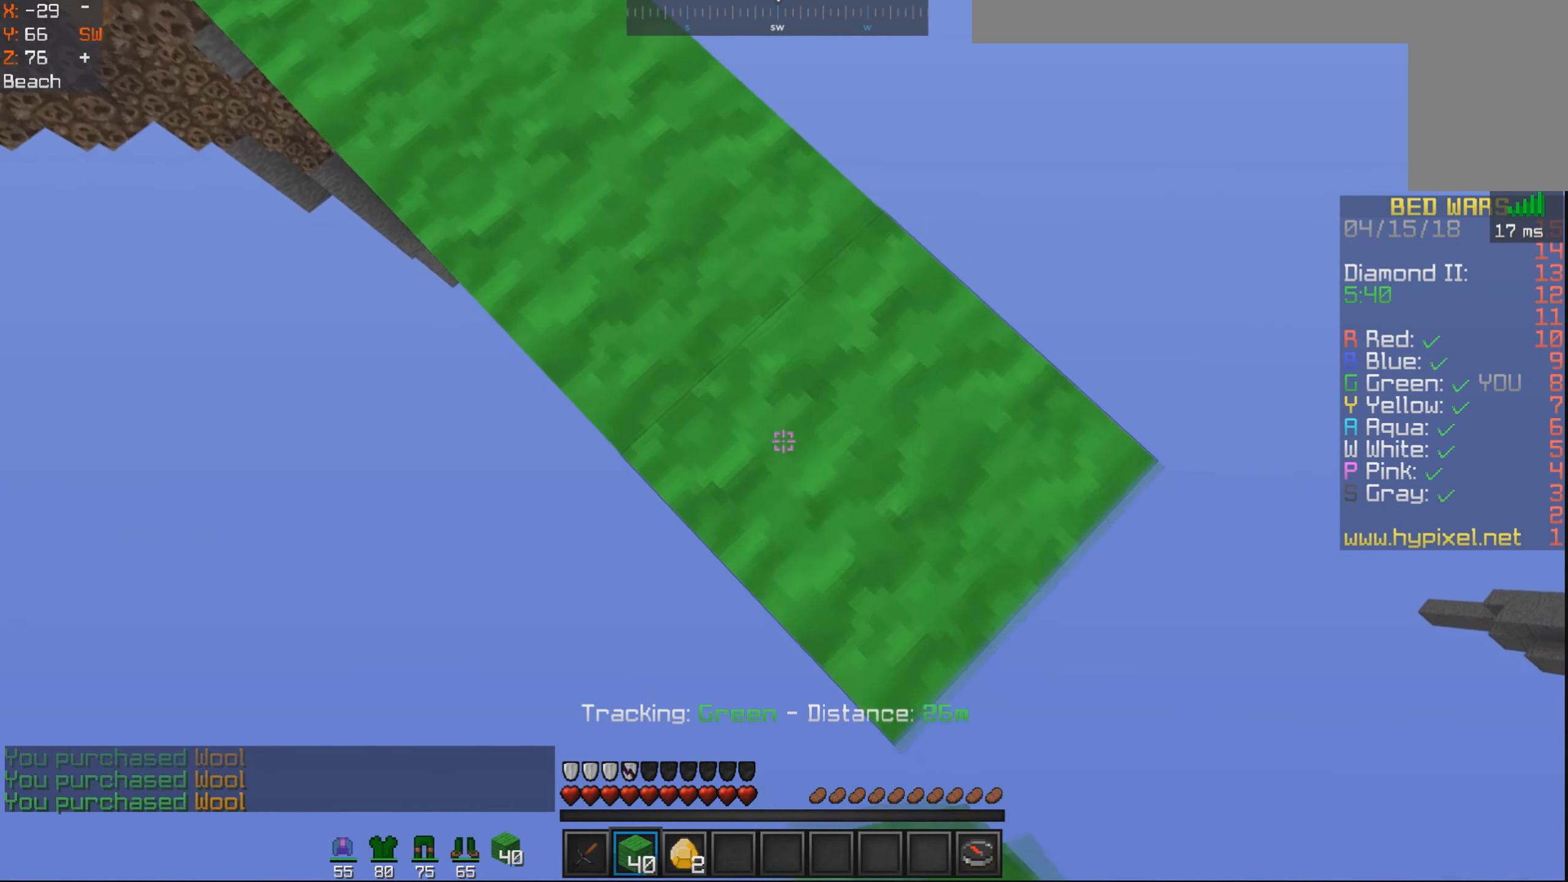
{"keys": ["d", "s"], "mouse": [], "events": [[17, "mouse_right", "up"], [317, "mouse_right", "down"], [417, "mouse_right", "up"]]}
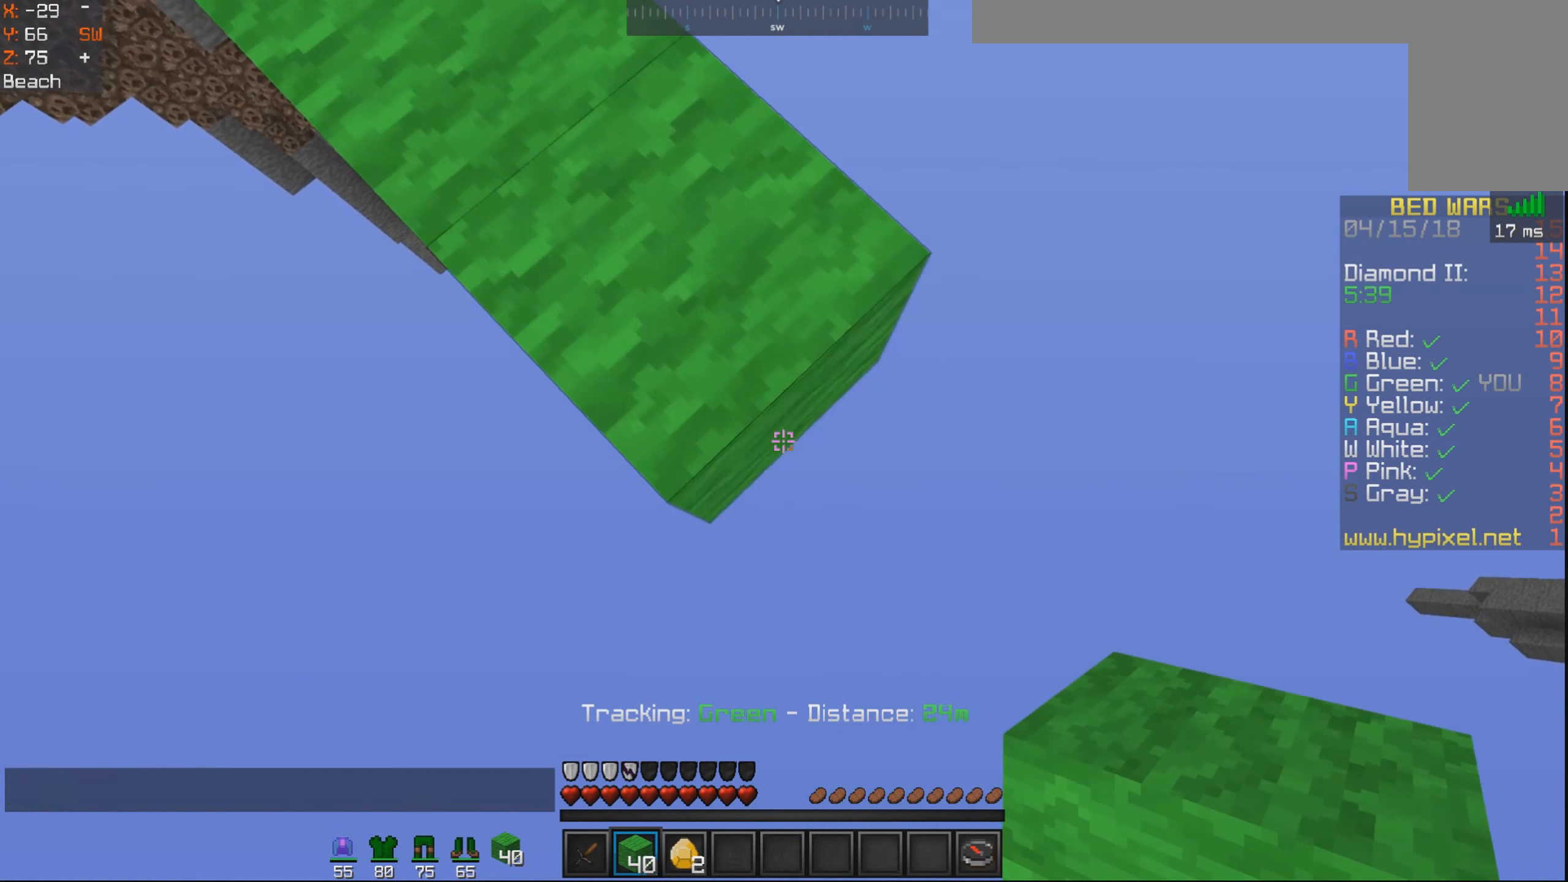
{"keys": ["d", "s"], "mouse": [], "events": [[17, "mouse_right", "down"], [133, "mouse_right", "up"]]}
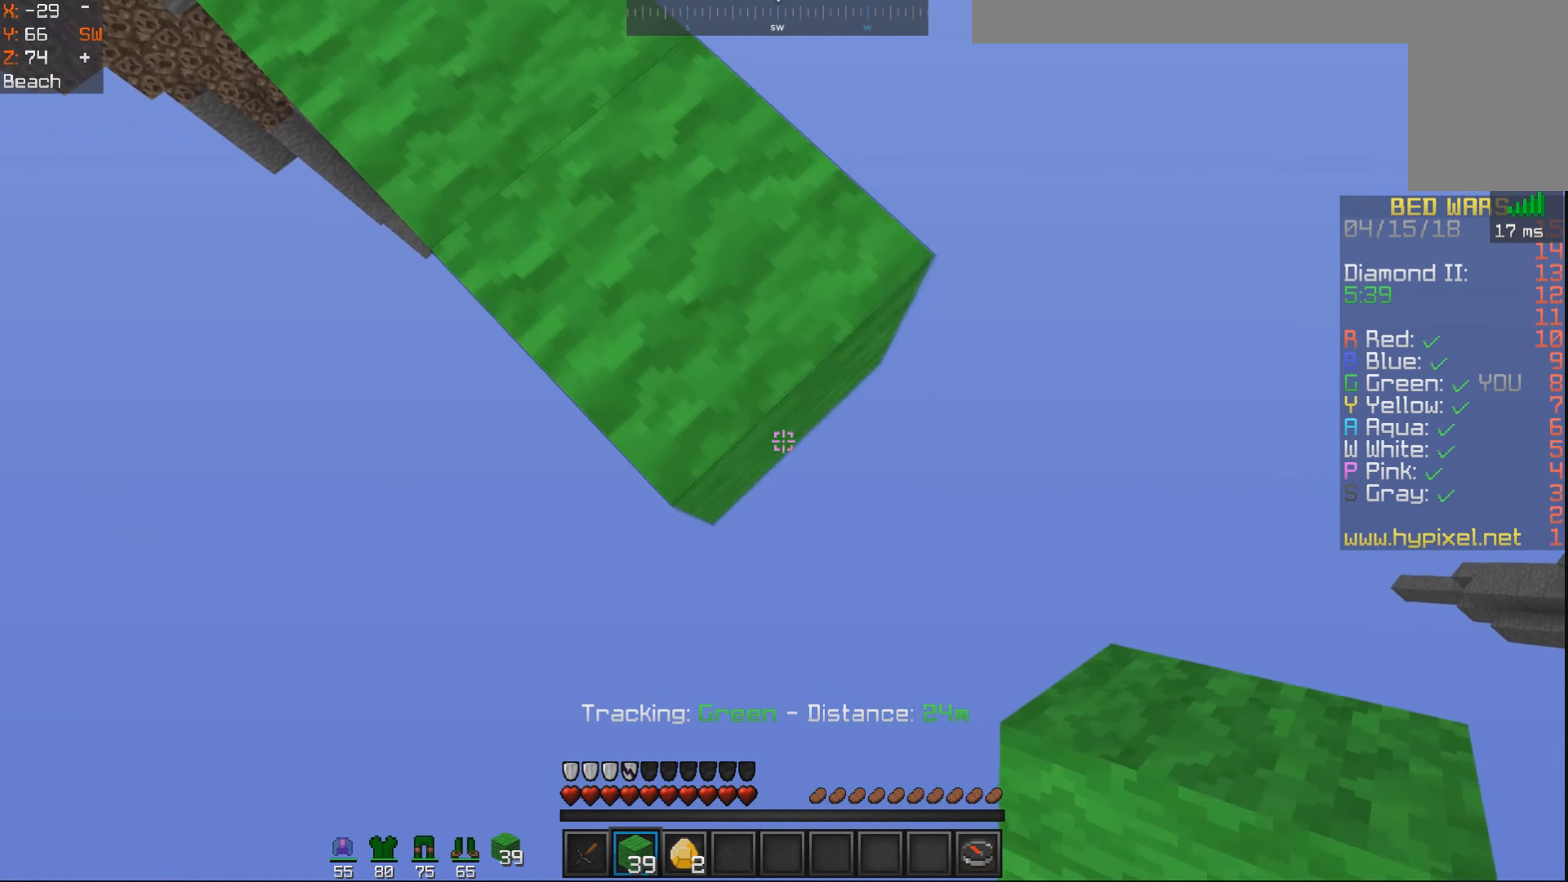
{"keys": ["d", "s"], "mouse": [], "events": [[17, "mouse_right", "down"], [183, "mouse_right", "up"]]}
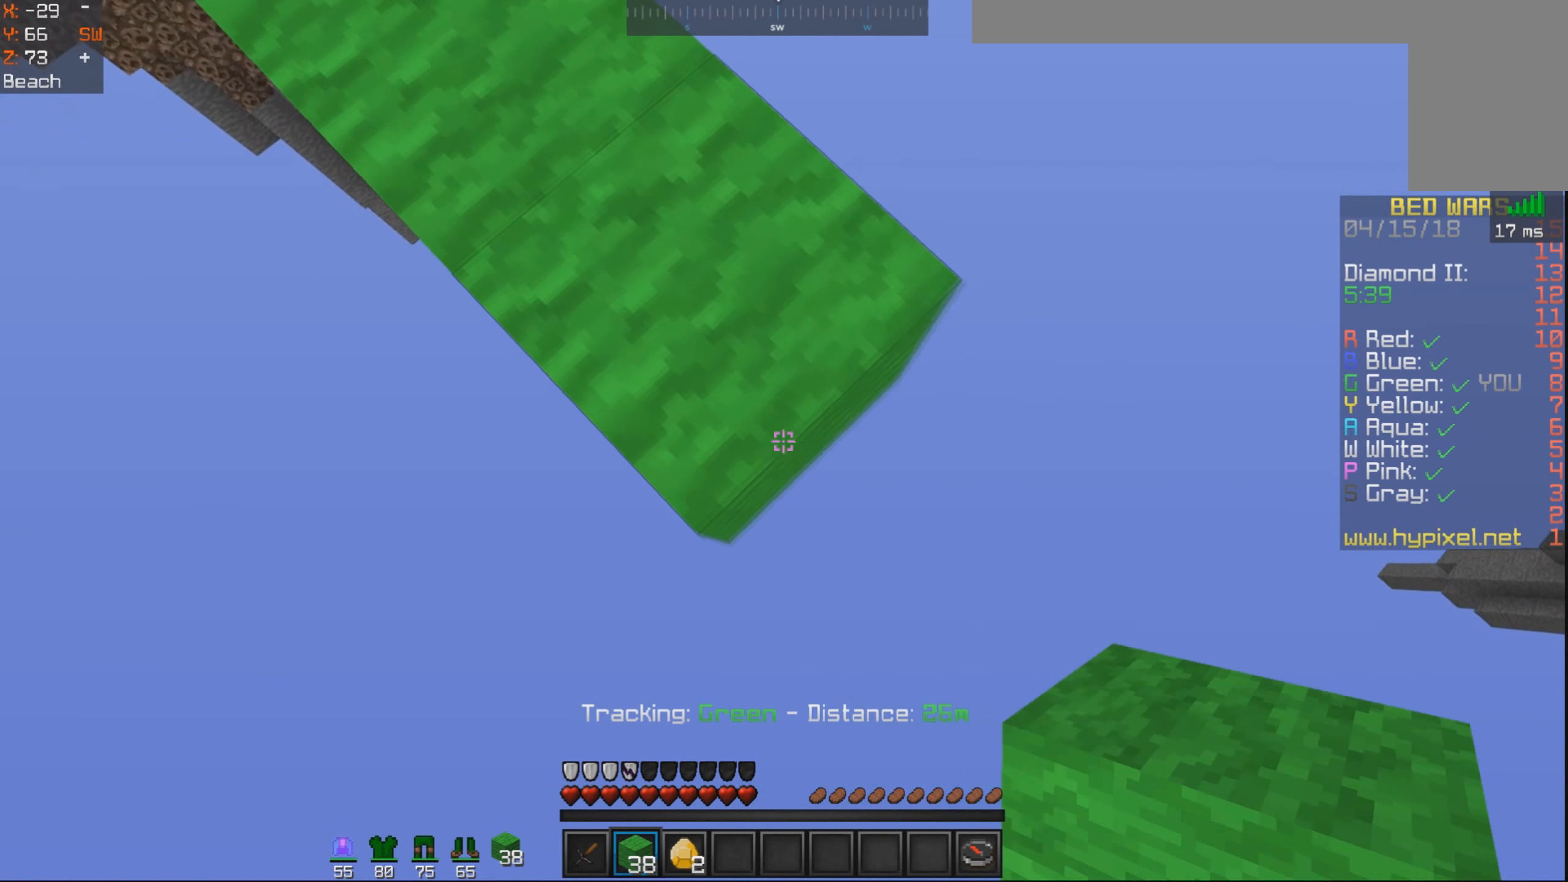
{"keys": ["d", "s"], "mouse": [], "events": [[67, "mouse_right", "down"], [233, "mouse_right", "up"]]}
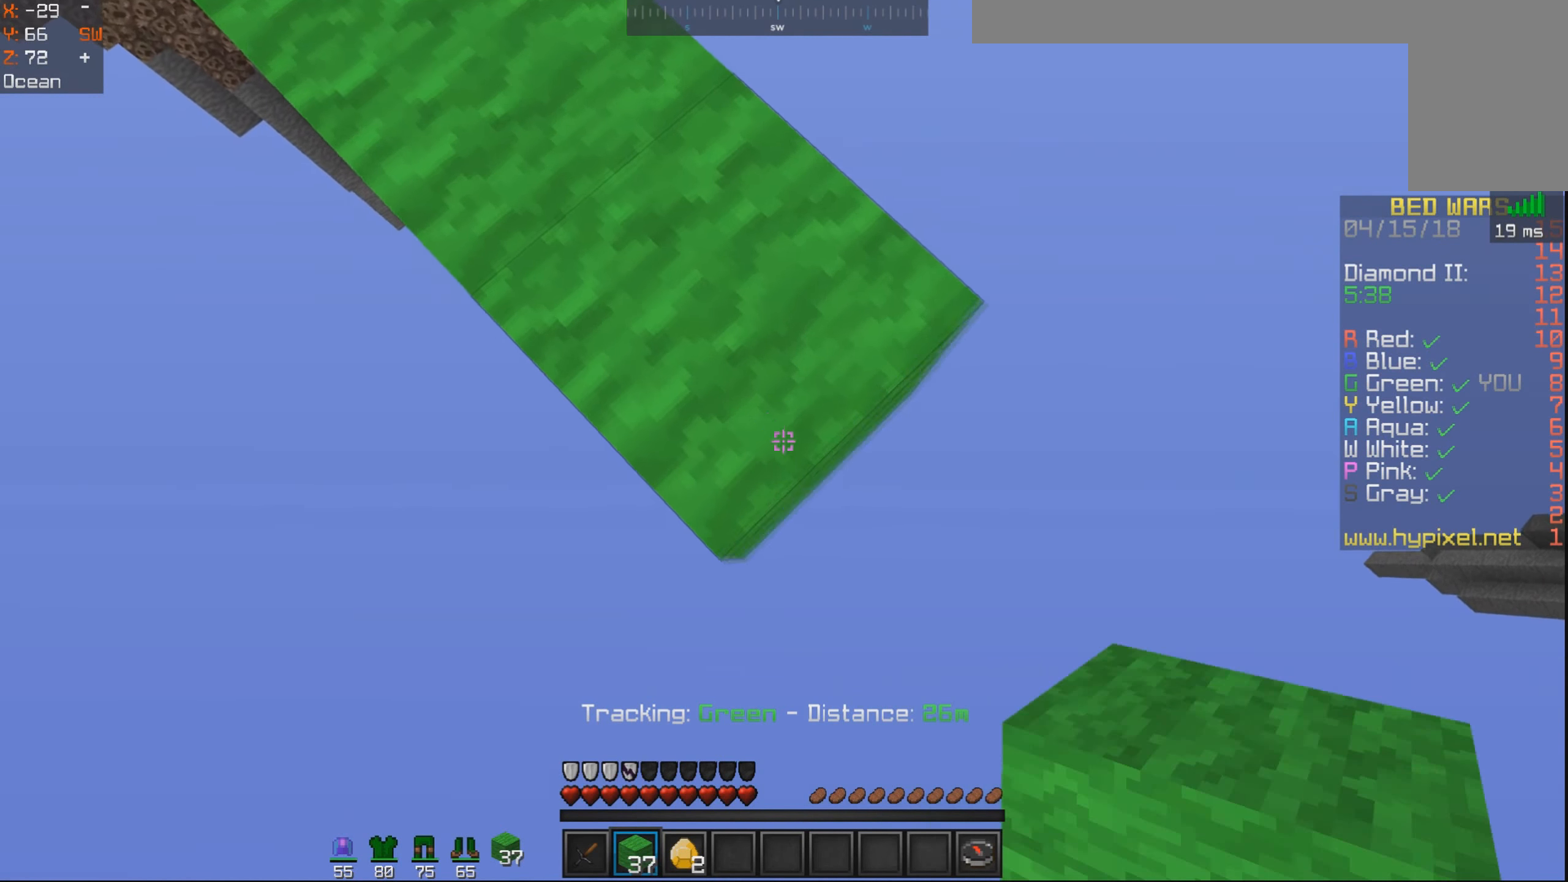
{"keys": ["d", "s"], "mouse": [], "events": [[167, "mouse_right", "down"], [284, "mouse_right", "up"]]}
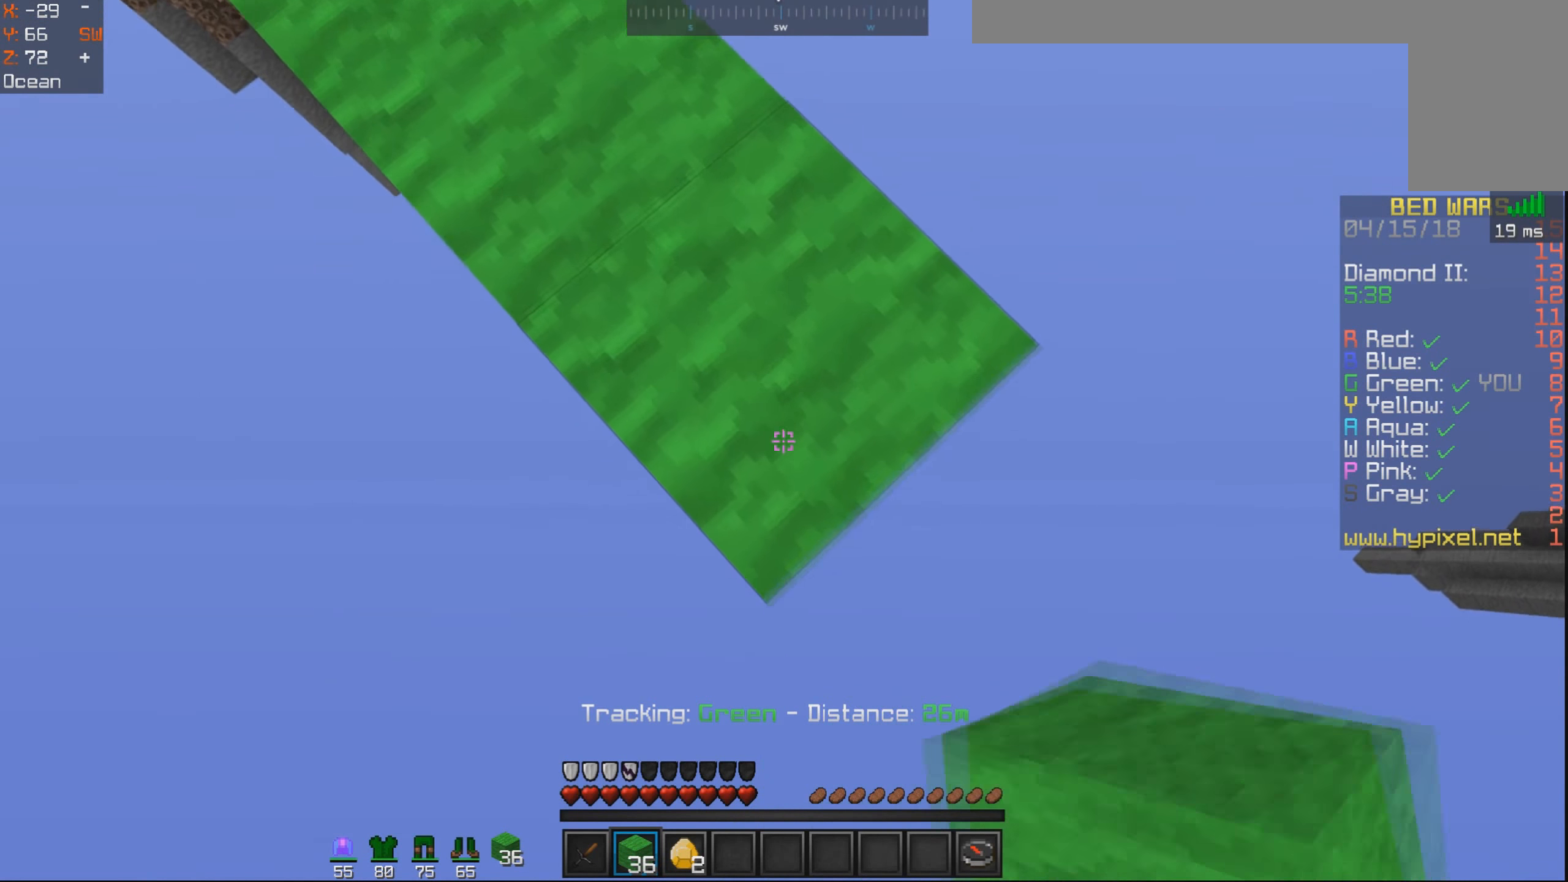
{"keys": ["d", "s"], "mouse": [], "events": [[167, "mouse_right", "down"], [334, "mouse_right", "up"]]}
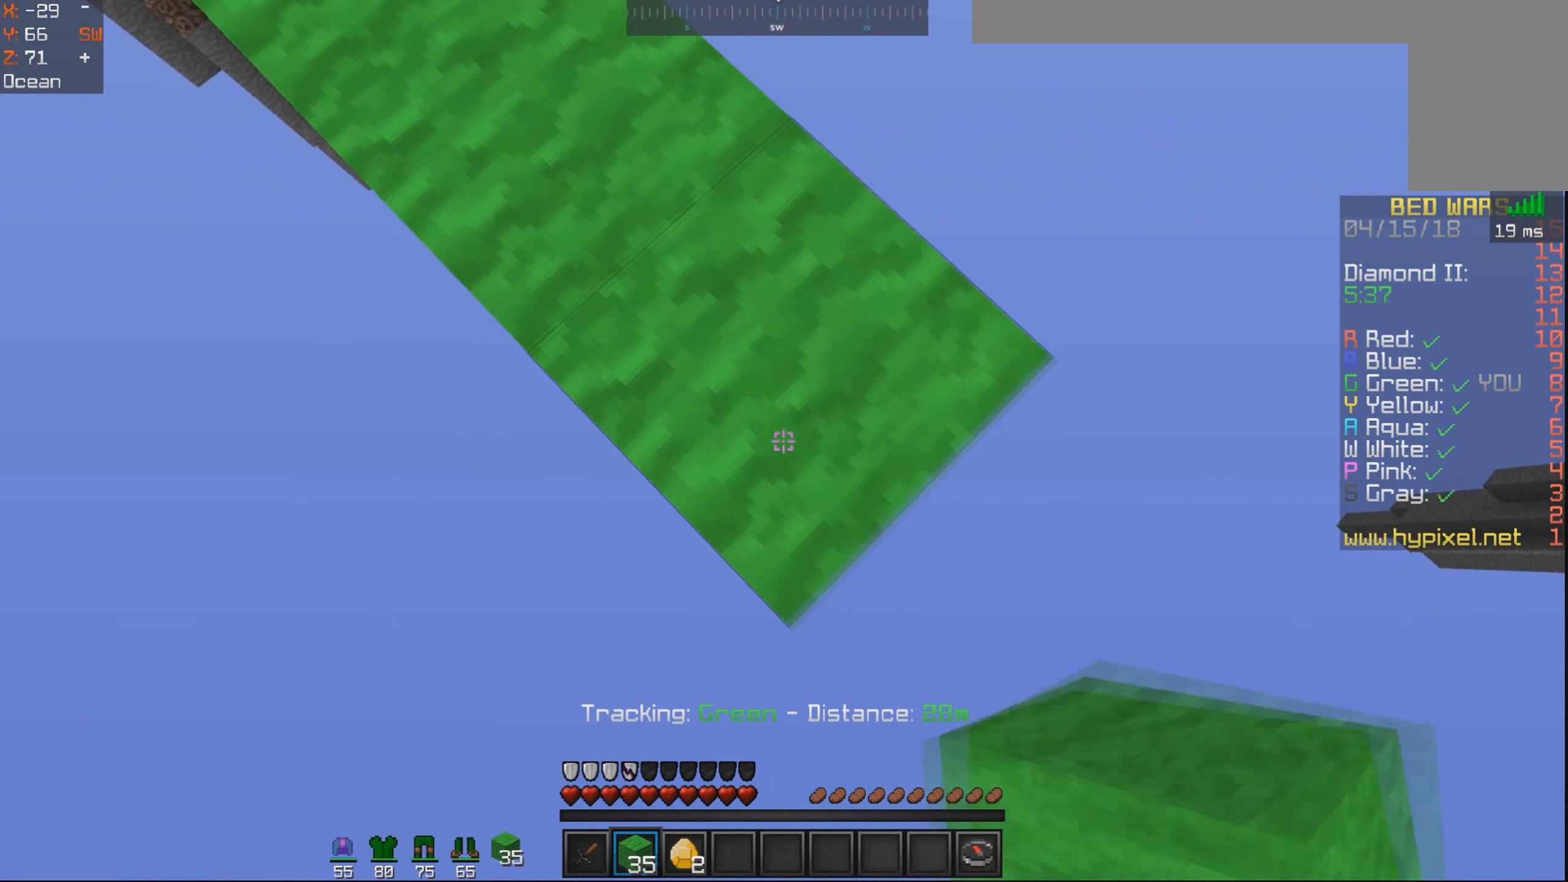
{"keys": ["d", "s"], "mouse": [], "events": [[267, "mouse_right", "down"], [367, "mouse_right", "up"]]}
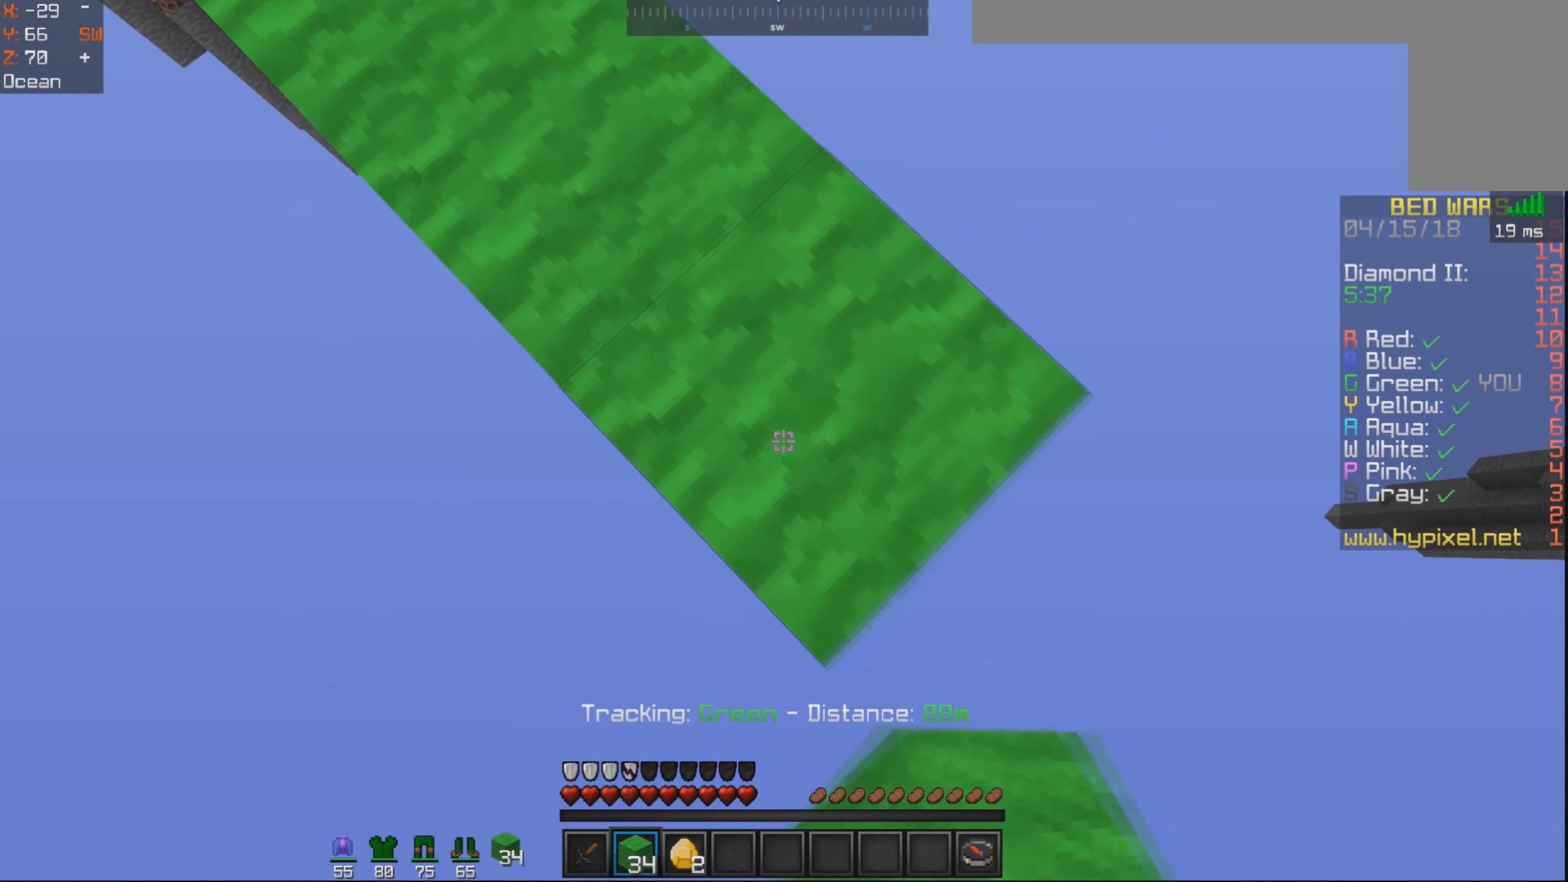
{"keys": ["d", "s"], "mouse": [], "events": [[267, "mouse_right", "down"], [367, "mouse_right", "up"]]}
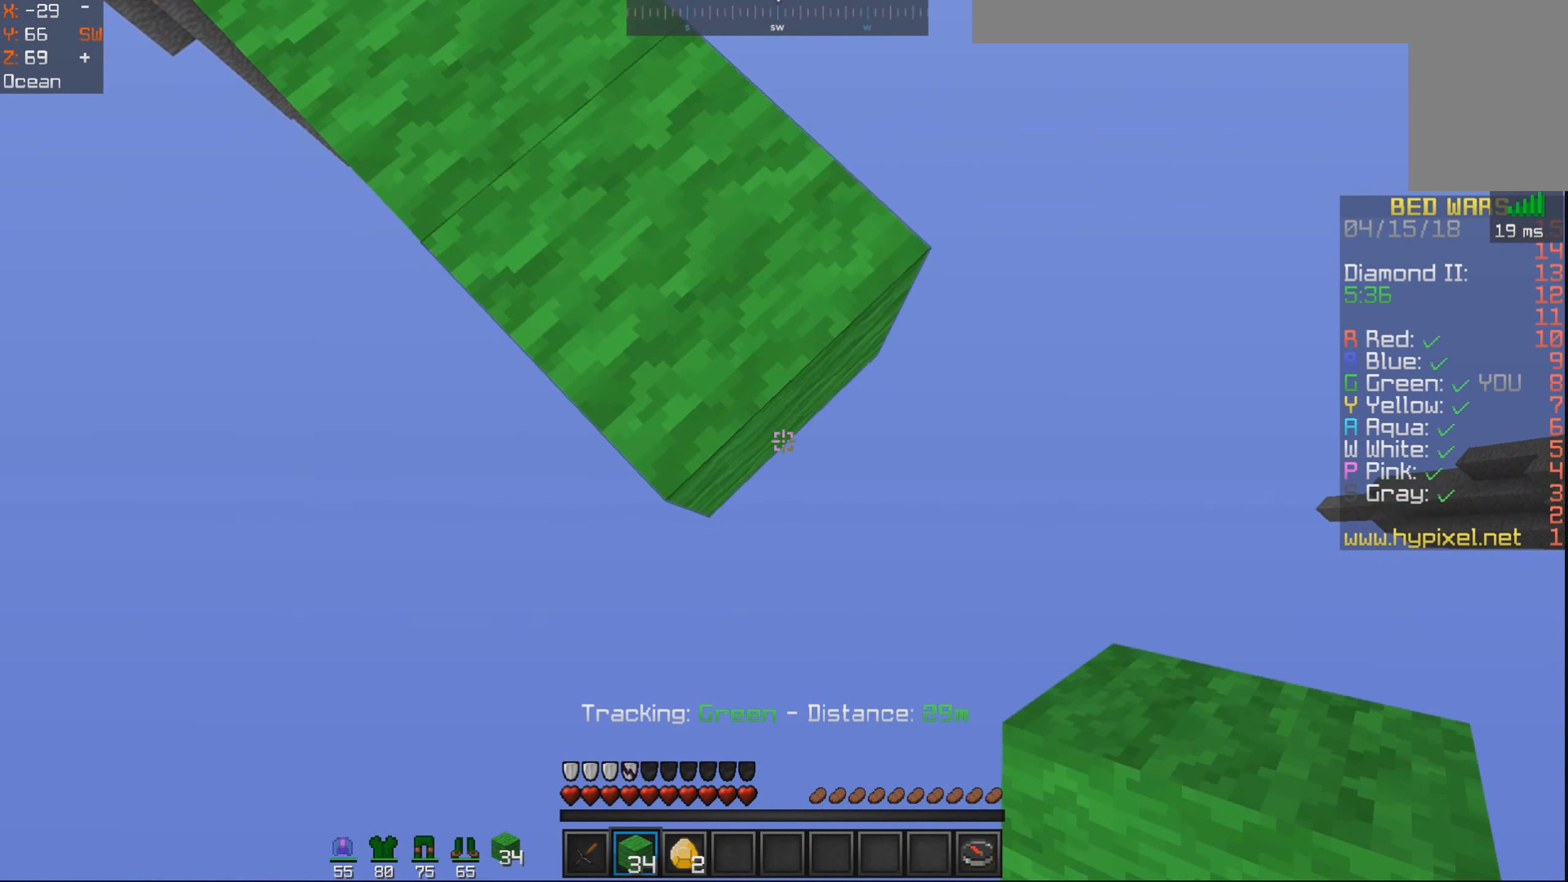
{"keys": ["d", "s"], "mouse": [], "events": [[17, "mouse_right", "down"], [184, "mouse_right", "up"]]}
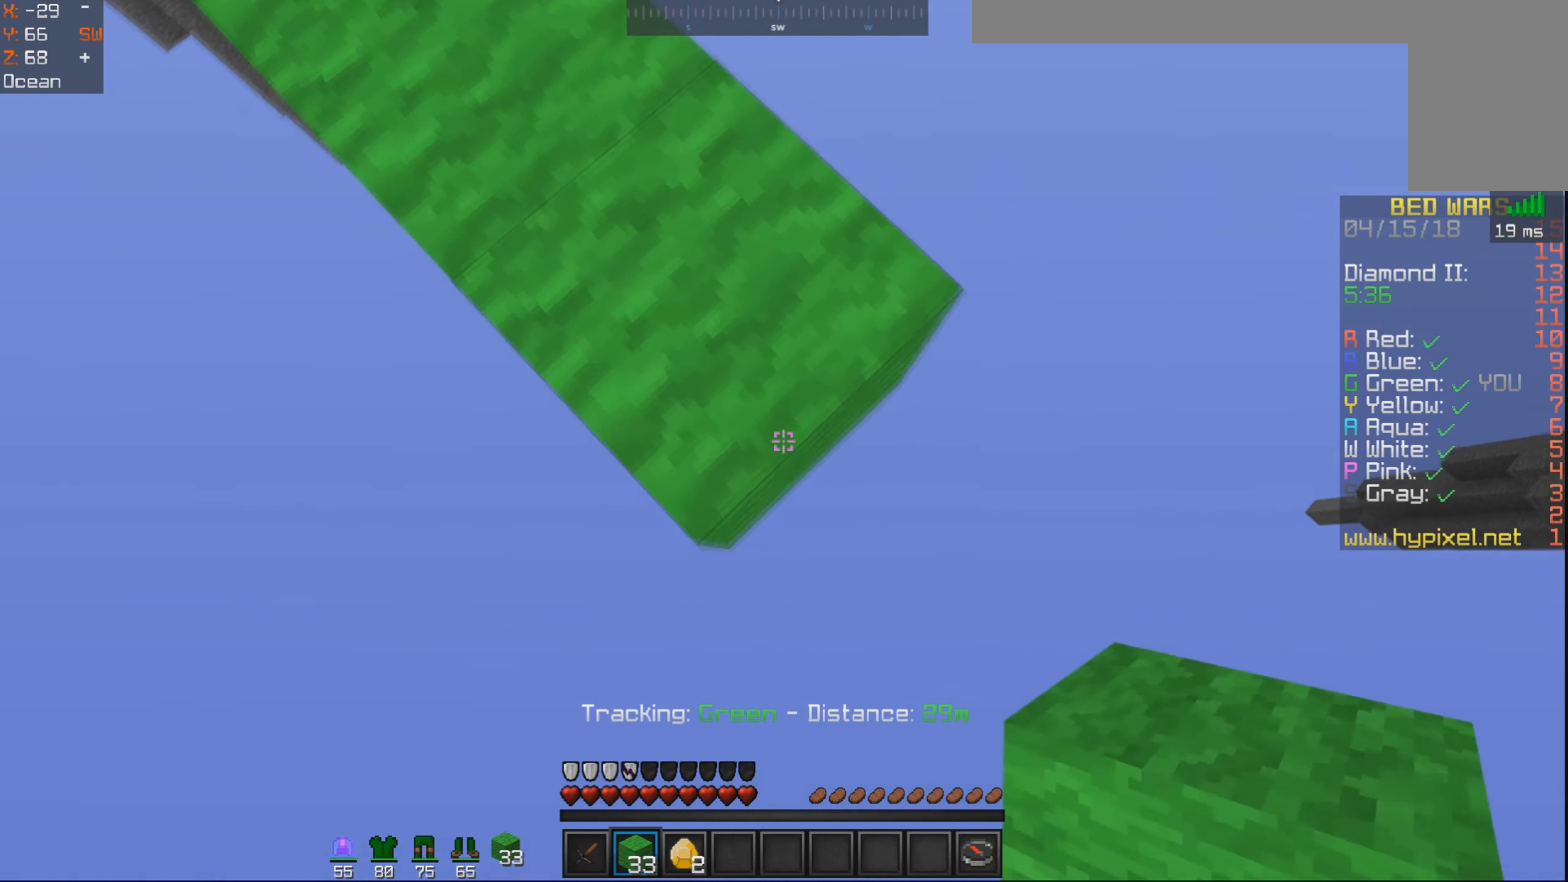
{"keys": ["d", "s"], "mouse": [], "events": [[67, "mouse_right", "down"], [217, "mouse_right", "up"]]}
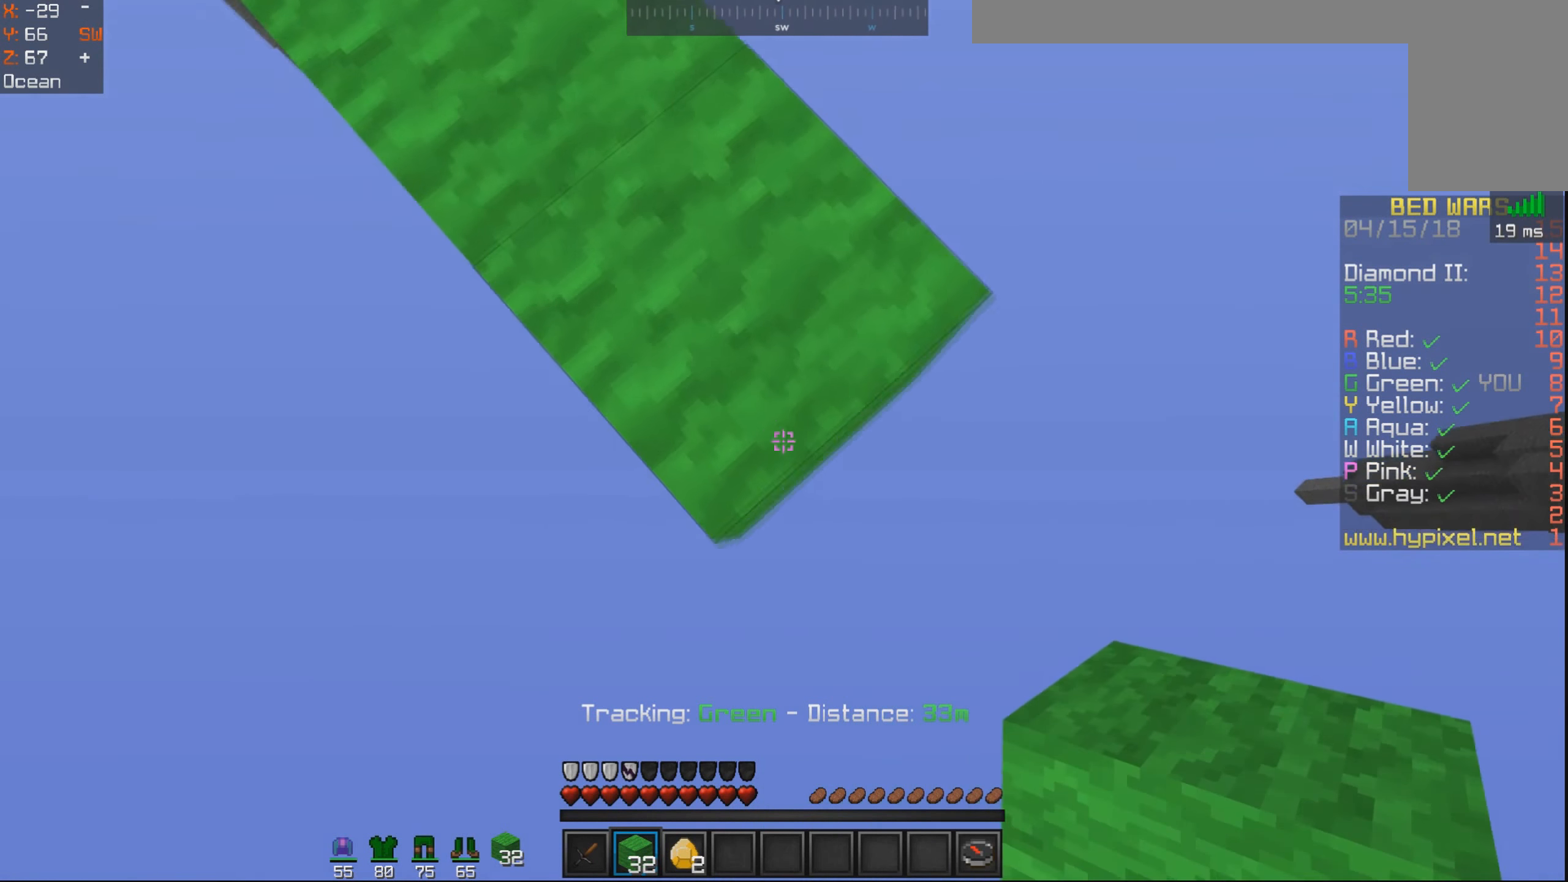
{"keys": ["d", "s"], "mouse": [], "events": [[117, "mouse_right", "down"], [217, "mouse_right", "up"], [367, "mouse_right", "down"], [467, "mouse_right", "up"]]}
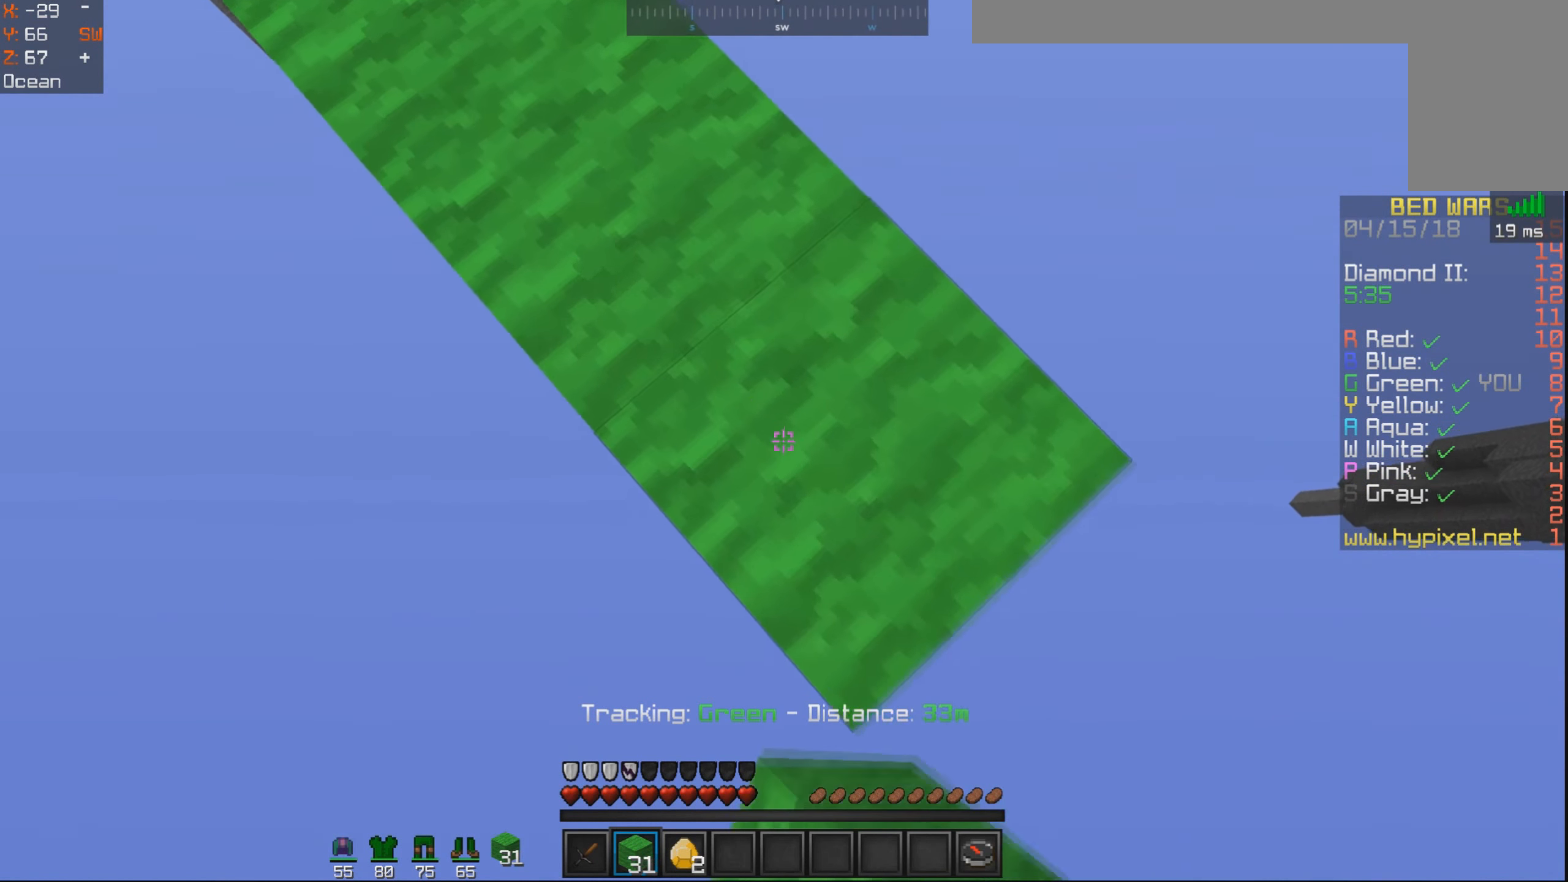
{"keys": ["d", "s"], "mouse": ["right"], "events": [[17, "mouse_right", "down"], [67, "mouse_right", "up"], [467, "mouse_right", "down"]]}
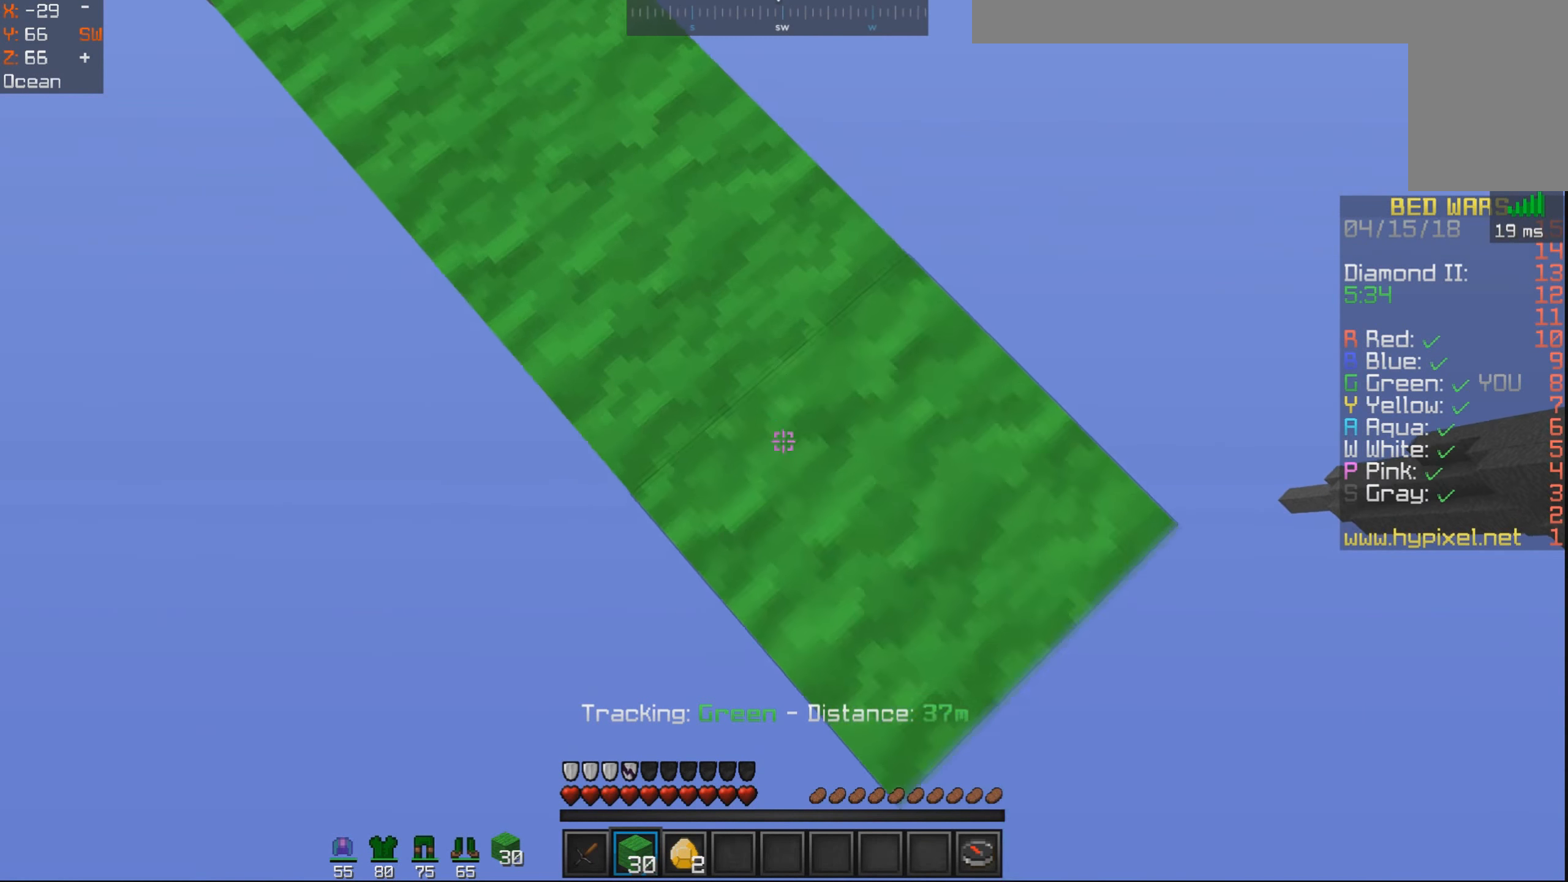
{"keys": ["d", "s", "space"], "mouse": ["right"], "events": [[17, "mouse_right", "up"], [67, "mouse_right", "down"], [117, "mouse_right", "up"], [117, "space", "down"], [167, "mouse_right", "down"], [217, "mouse_right", "up"], [267, "mouse_right", "down"], [284, "space", "up"], [367, "mouse_right", "up"], [367, "space", "down"], [417, "mouse_right", "down"]]}
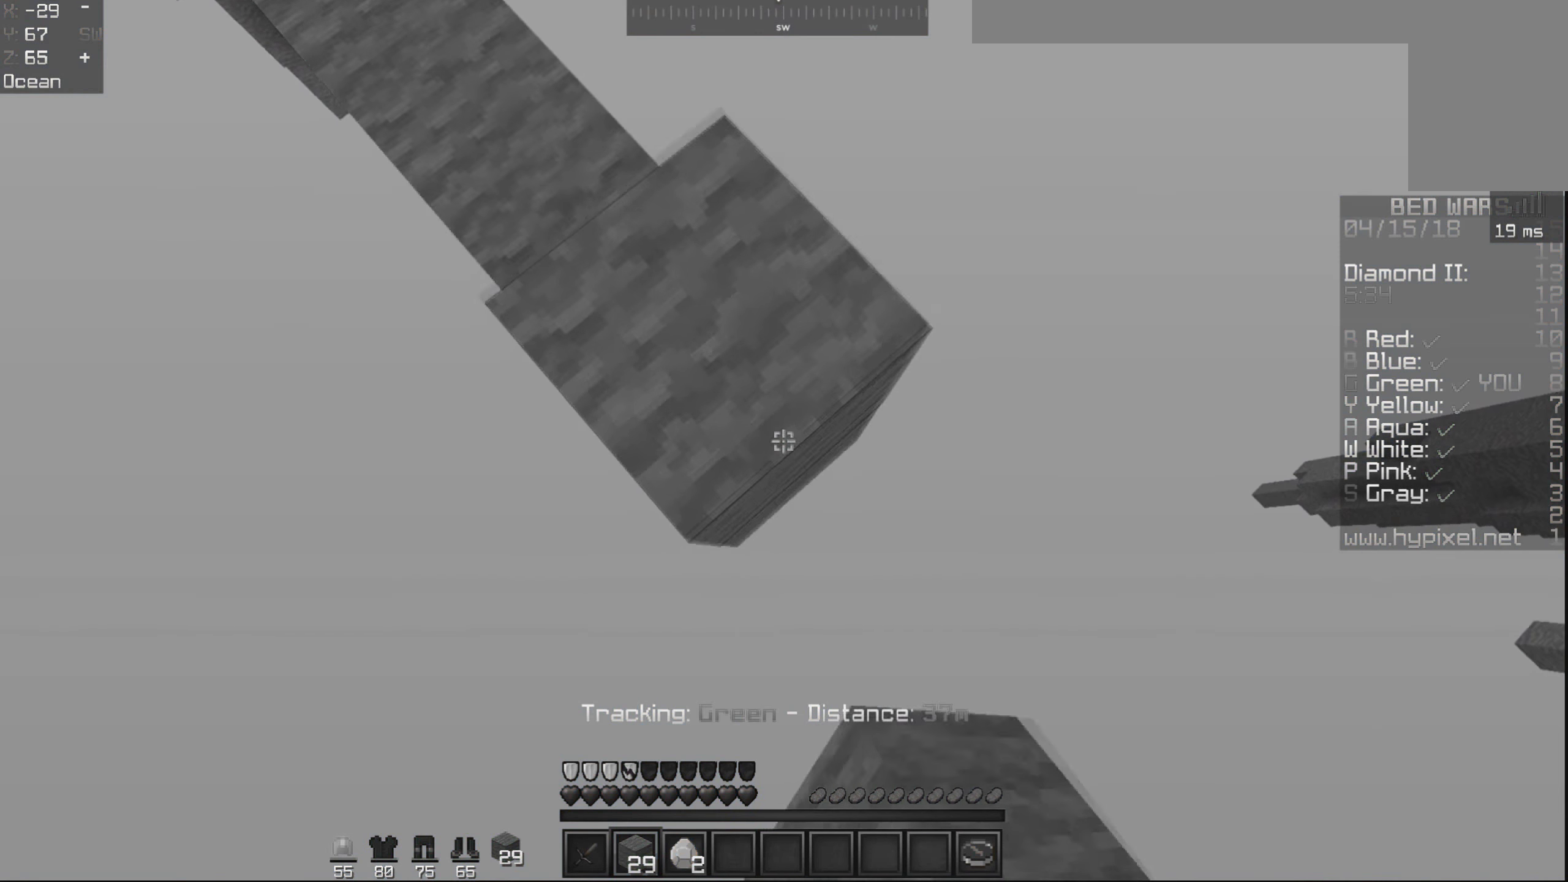
{"keys": ["d", "s", "space"], "mouse": [], "events": [[234, "mouse_right", "up"], [334, "mouse_right", "down"], [450, "mouse_right", "up"]]}
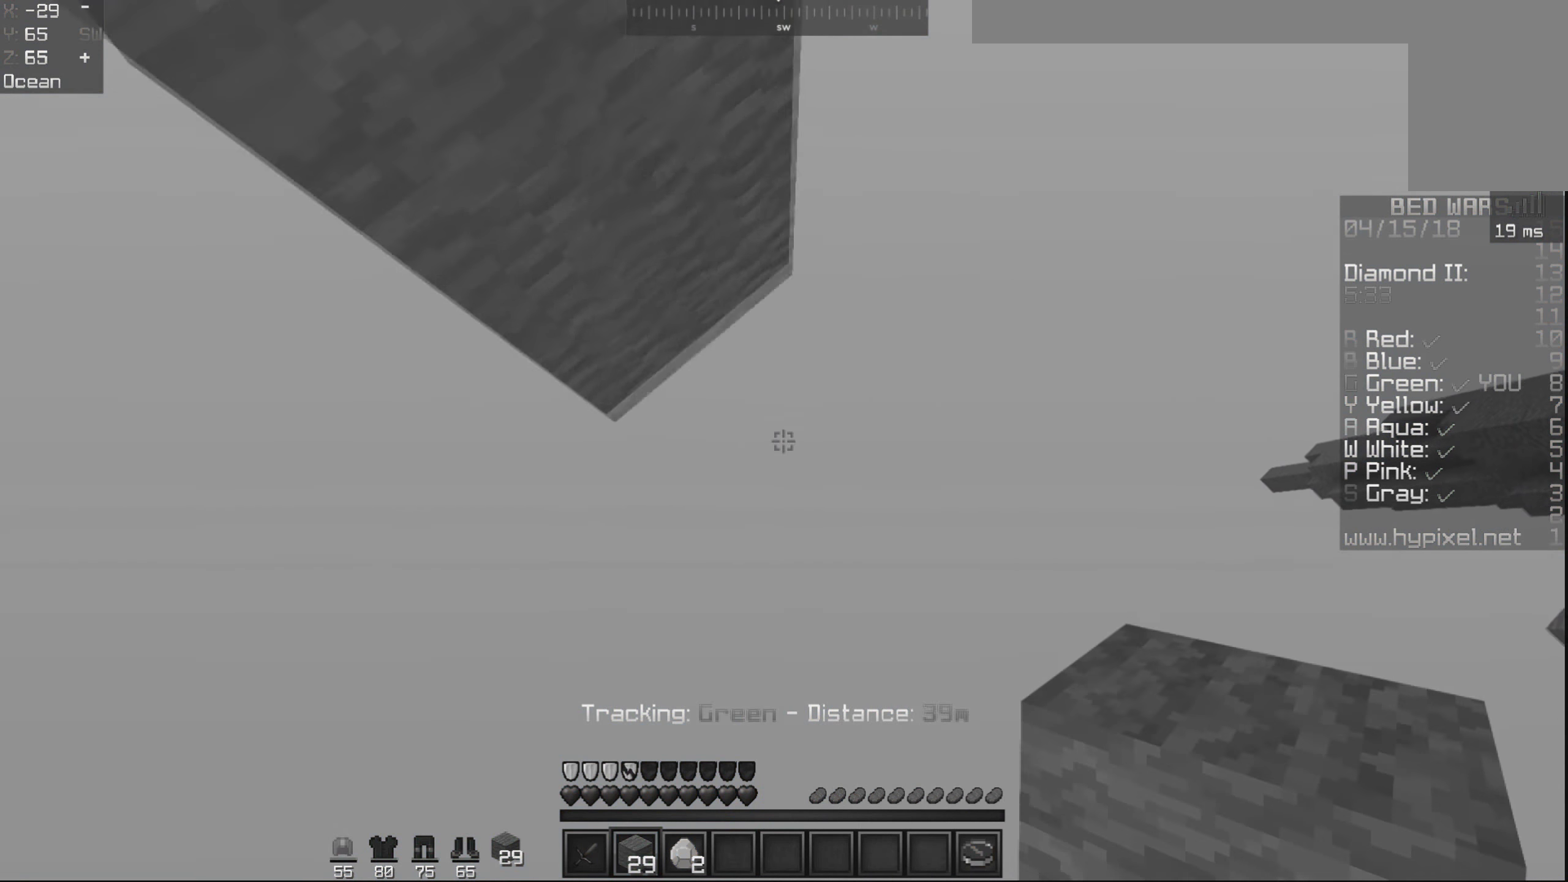
{"keys": [], "mouse": [], "events": [[67, "mouse_right", "down"], [167, "mouse_right", "up"], [283, "d", "up"], [283, "mouse_right", "down"], [283, "s", "up"], [383, "mouse_right", "up"], [383, "space", "up"]]}